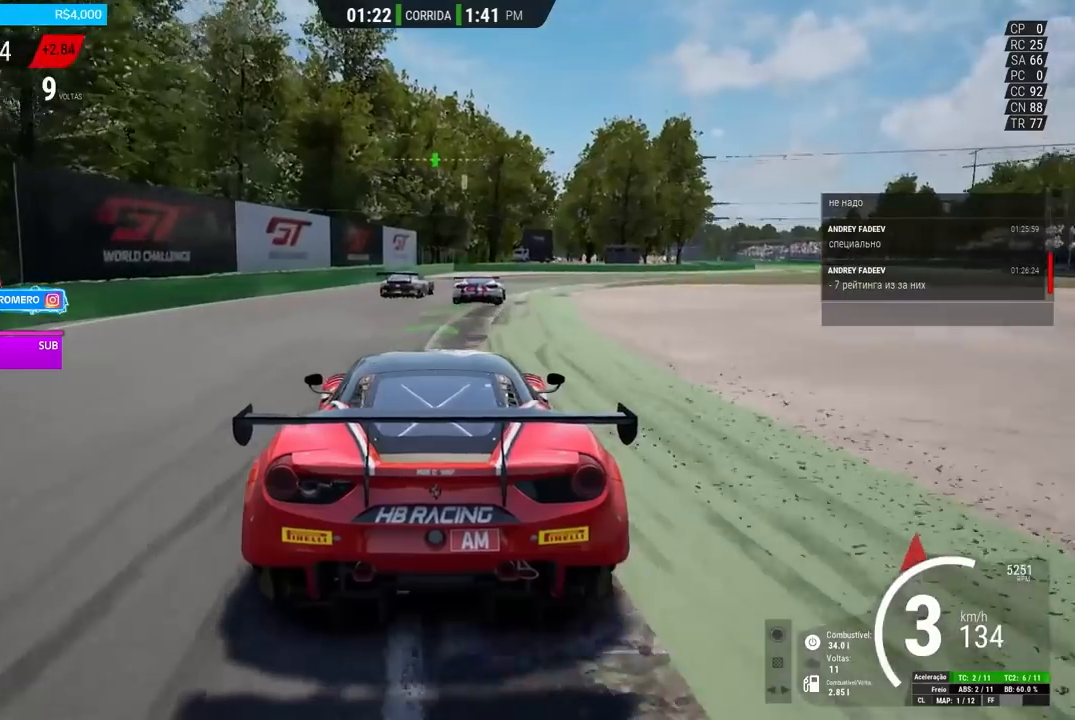
Gameplay with a controller (Xbox layout); each line is a JSON object with the inputs held at the frame after it. "events" lists button and stick changes between this image and that frame as [ms after this image, input, new state], when the widget could be followed in between.
{"buttons": ["R2"], "left_stick": "right", "right_stick": "center", "events": [[100, "left_stick", "center"], [201, "left_stick", "right"]]}
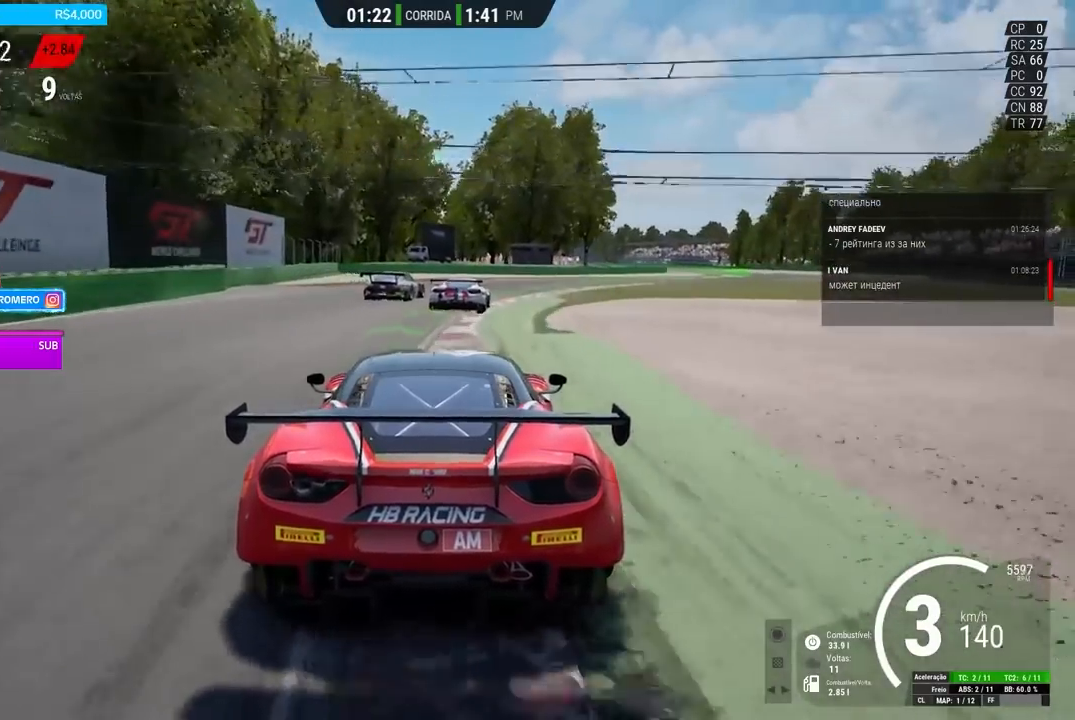
{"buttons": ["R2"], "left_stick": "right", "right_stick": "center", "events": []}
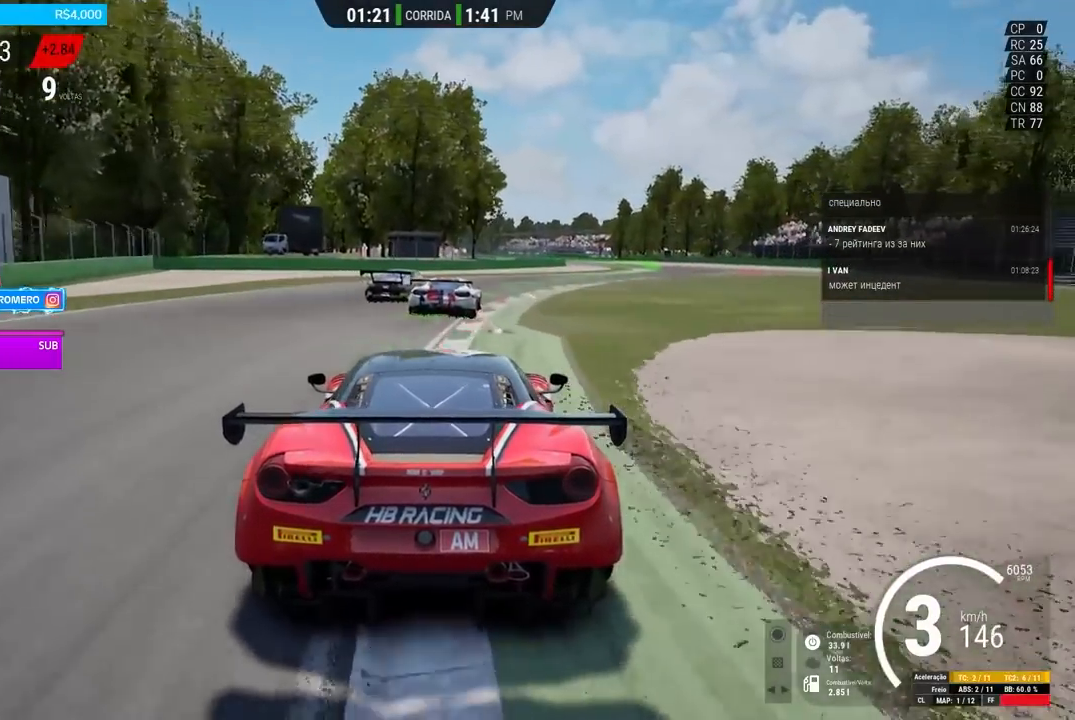
{"buttons": ["R2"], "left_stick": "right", "right_stick": "center", "events": []}
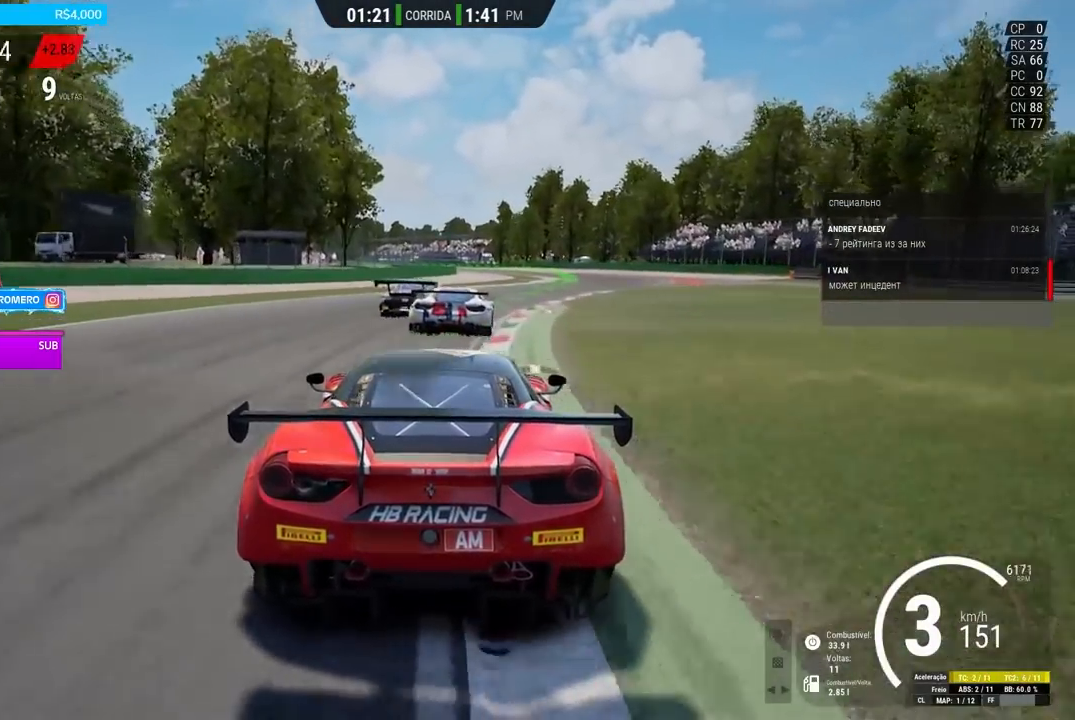
{"buttons": ["R2"], "left_stick": "center", "right_stick": "center", "events": [[500, "left_stick", "center"]]}
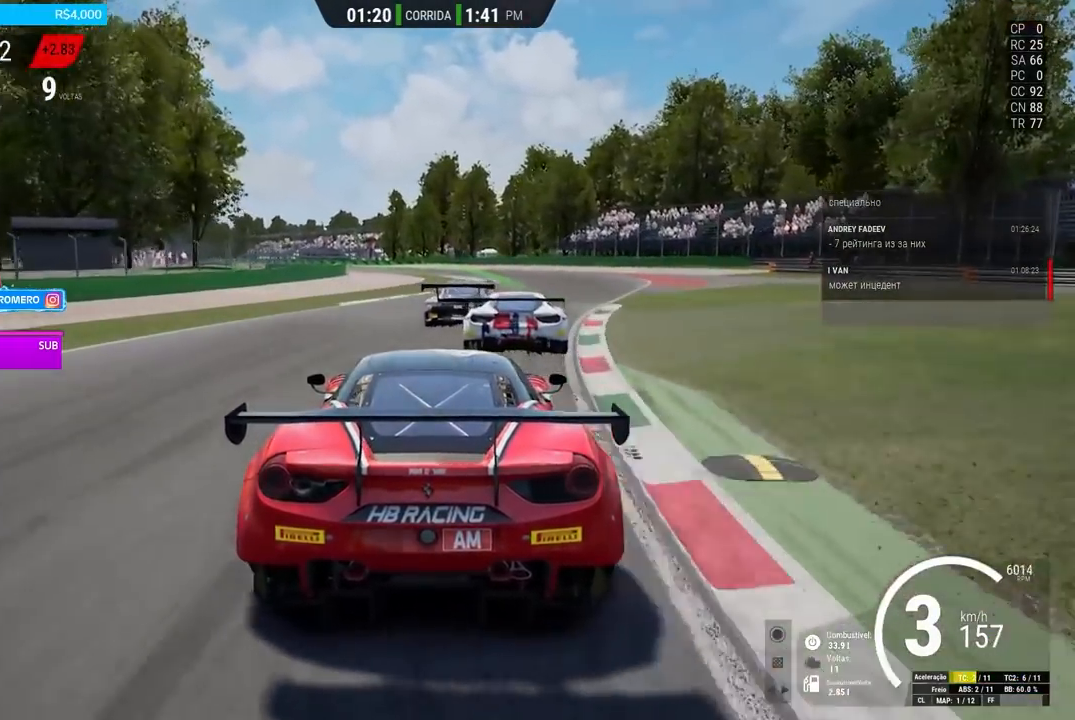
{"buttons": [], "left_stick": "left", "right_stick": "center", "events": [[100, "left_stick", "right"], [150, "R2", "up"], [251, "left_stick", "center"], [417, "left_stick", "left"]]}
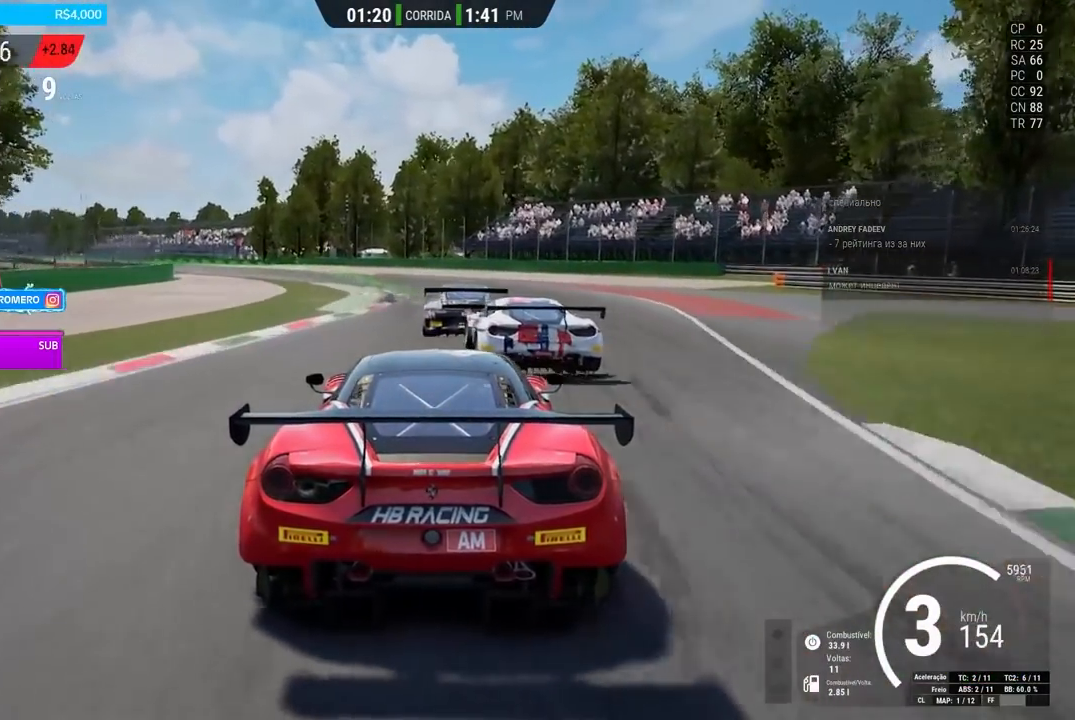
{"buttons": ["R2"], "left_stick": "down-left", "right_stick": "center", "events": [[16, "L2", "down"], [183, "L2", "up"], [250, "left_stick", "down-left"], [350, "R2", "down"]]}
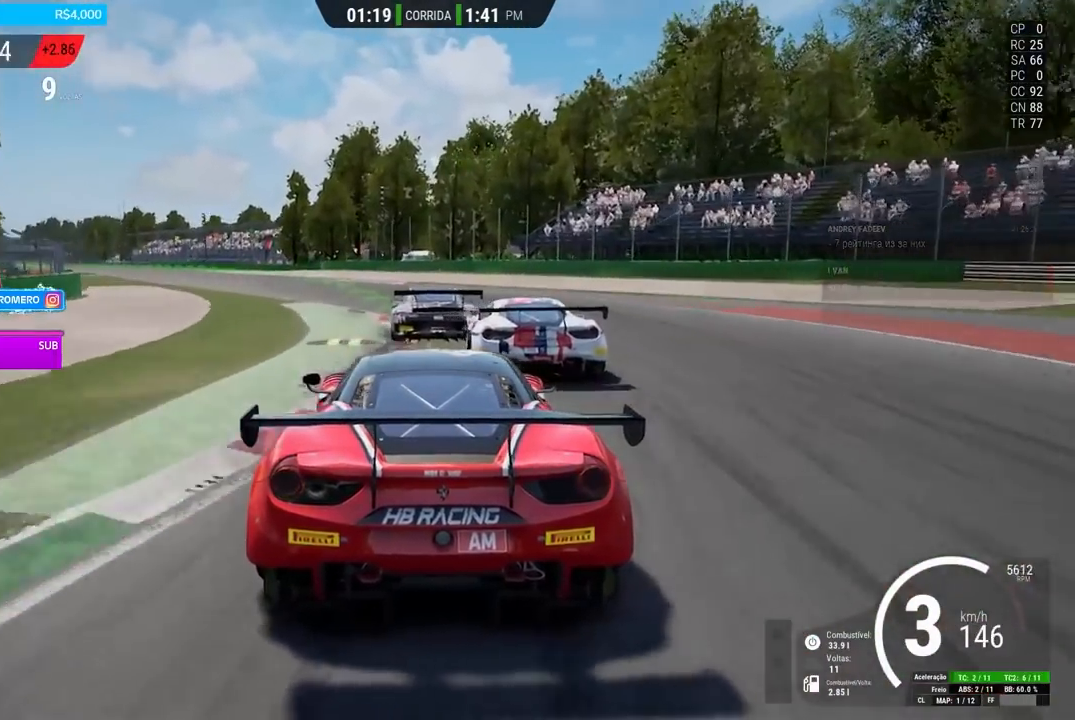
{"buttons": ["R2"], "left_stick": "down-left", "right_stick": "center", "events": [[217, "R2", "up"], [451, "R2", "down"]]}
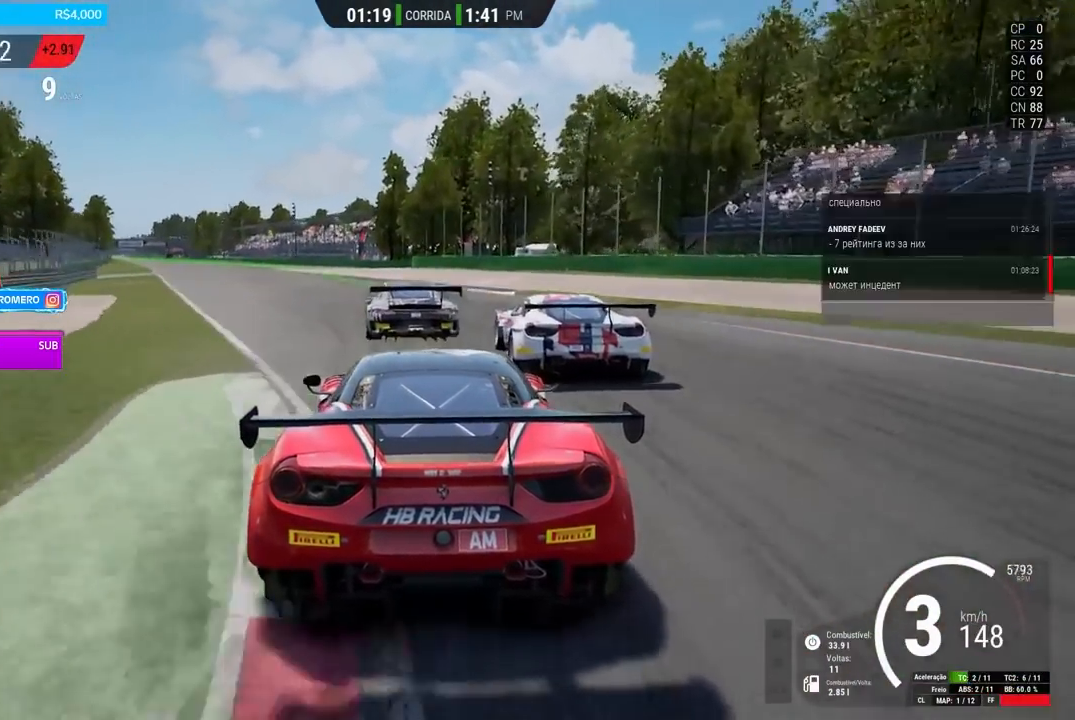
{"buttons": ["R2"], "left_stick": "down-left", "right_stick": "center", "events": []}
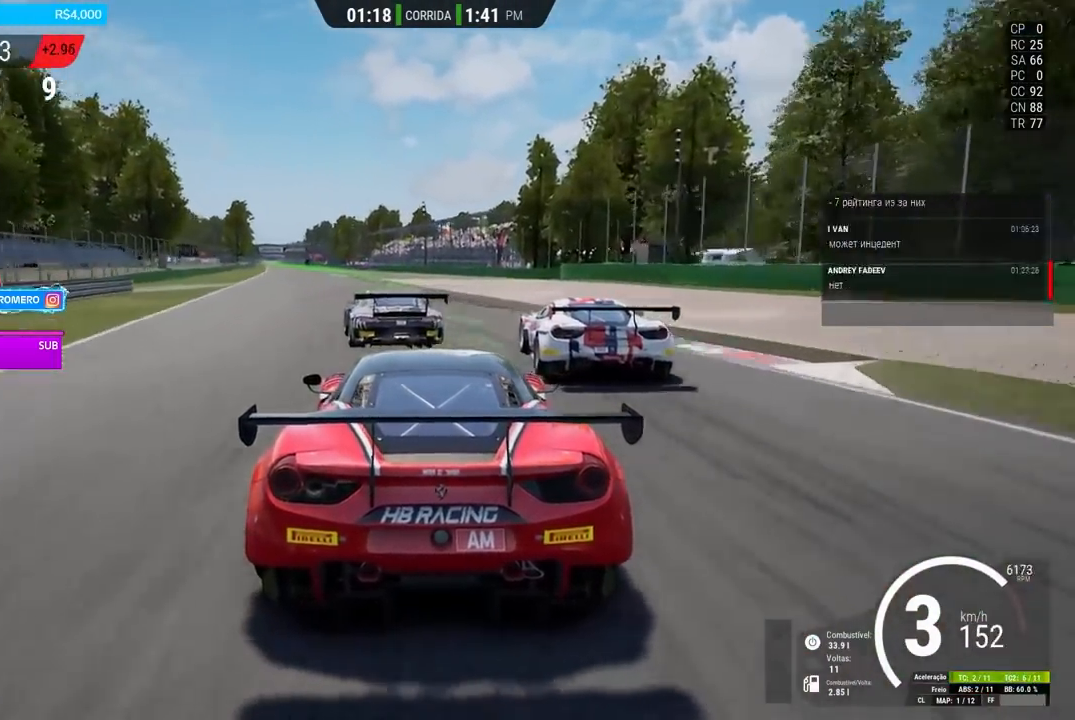
{"buttons": ["R2"], "left_stick": "center", "right_stick": "center", "events": [[383, "left_stick", "center"]]}
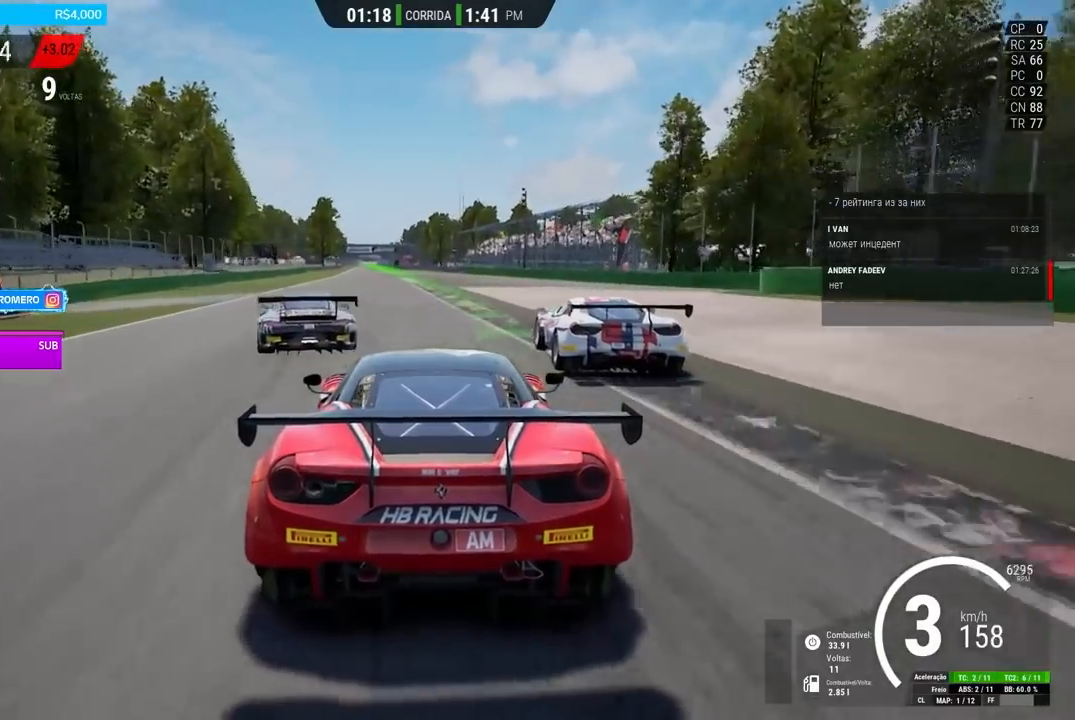
{"buttons": ["R2"], "left_stick": "center", "right_stick": "center", "events": [[100, "left_stick", "left"], [200, "left_stick", "center"]]}
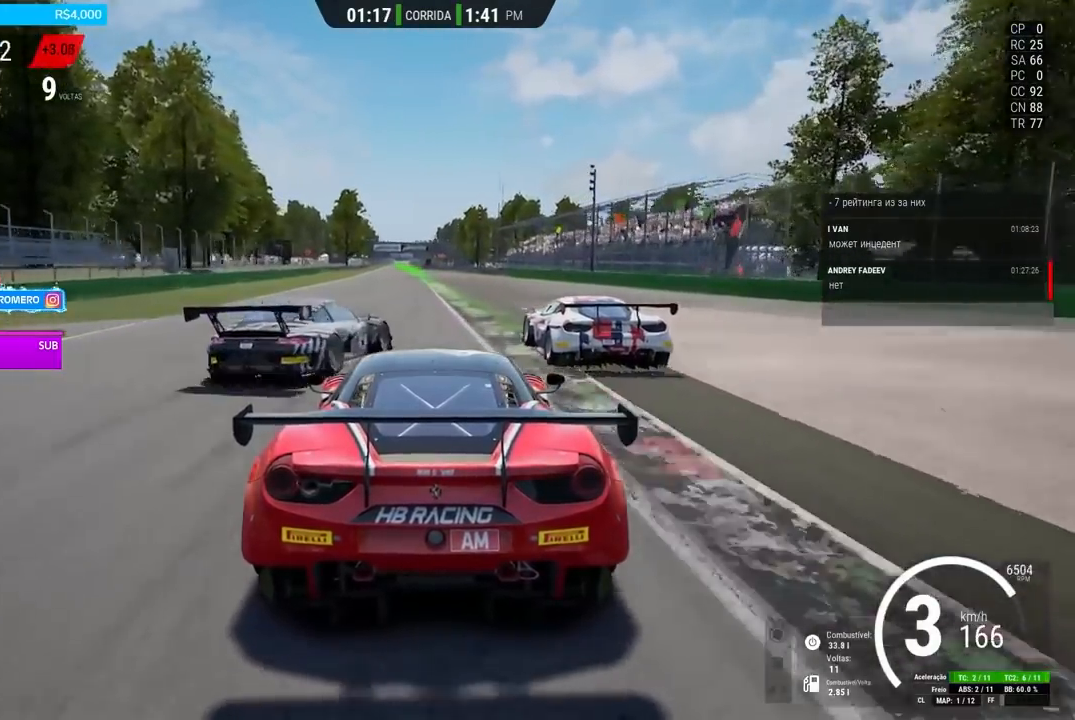
{"buttons": [], "left_stick": "down-left", "right_stick": "center", "events": [[33, "left_stick", "right"], [350, "left_stick", "down-left"], [367, "R2", "up"]]}
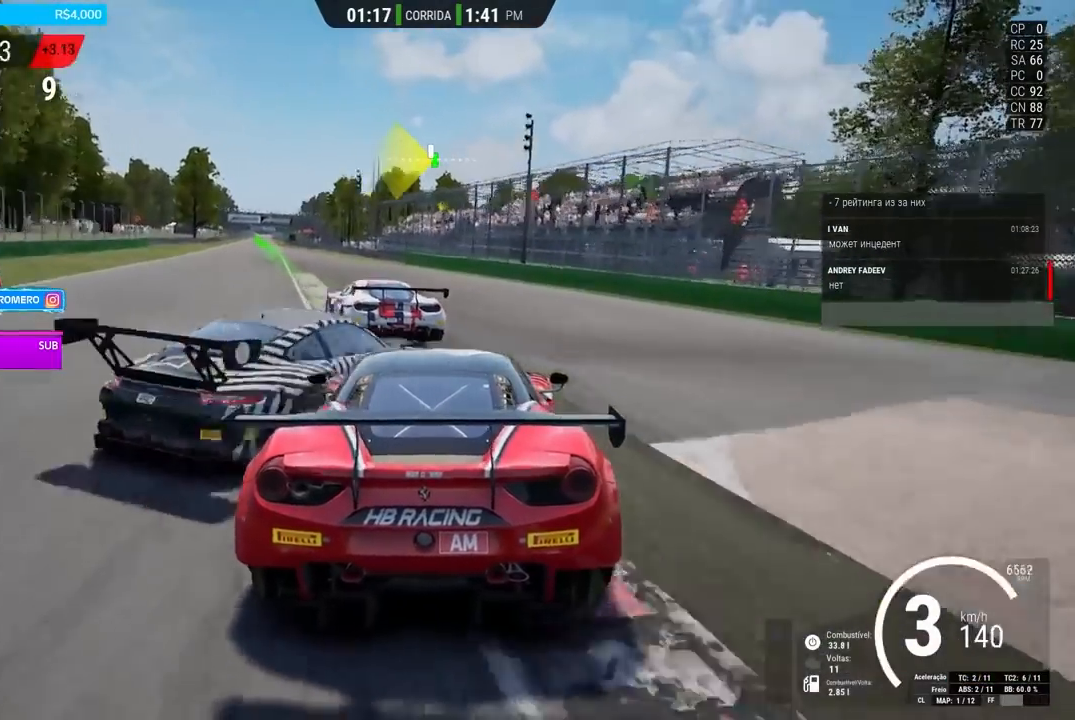
{"buttons": ["L2"], "left_stick": "down-left", "right_stick": "center", "events": [[34, "L2", "down"]]}
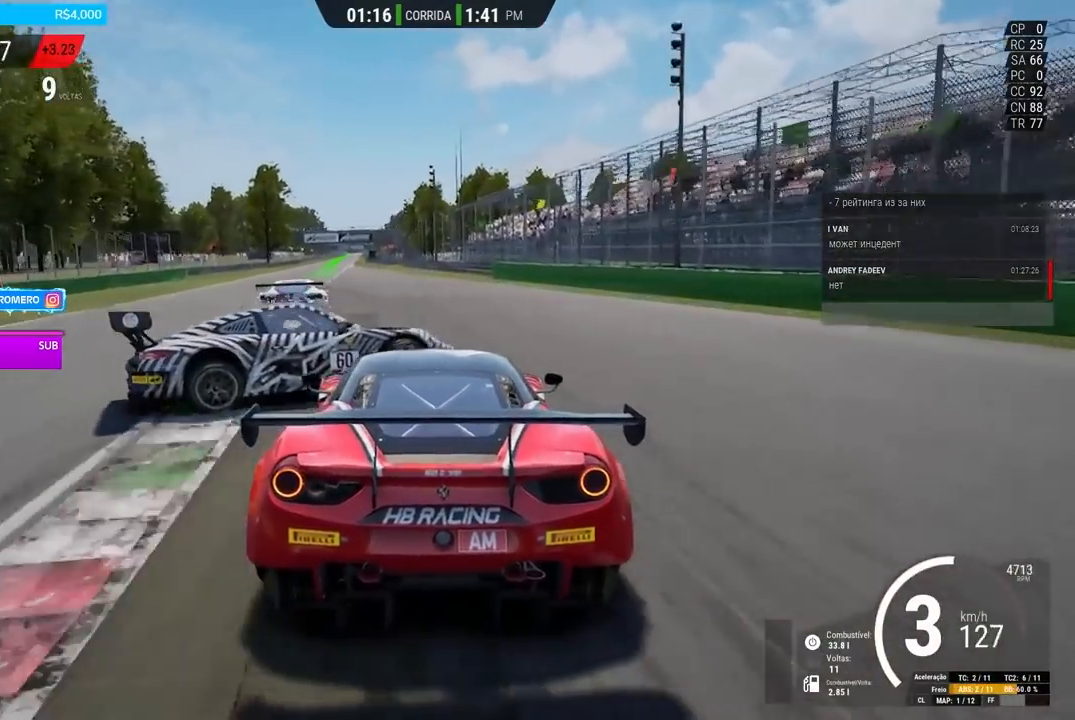
{"buttons": ["L2"], "left_stick": "down-left", "right_stick": "center", "events": [[100, "left_stick", "center"], [166, "left_stick", "left"], [233, "left_stick", "down-left"]]}
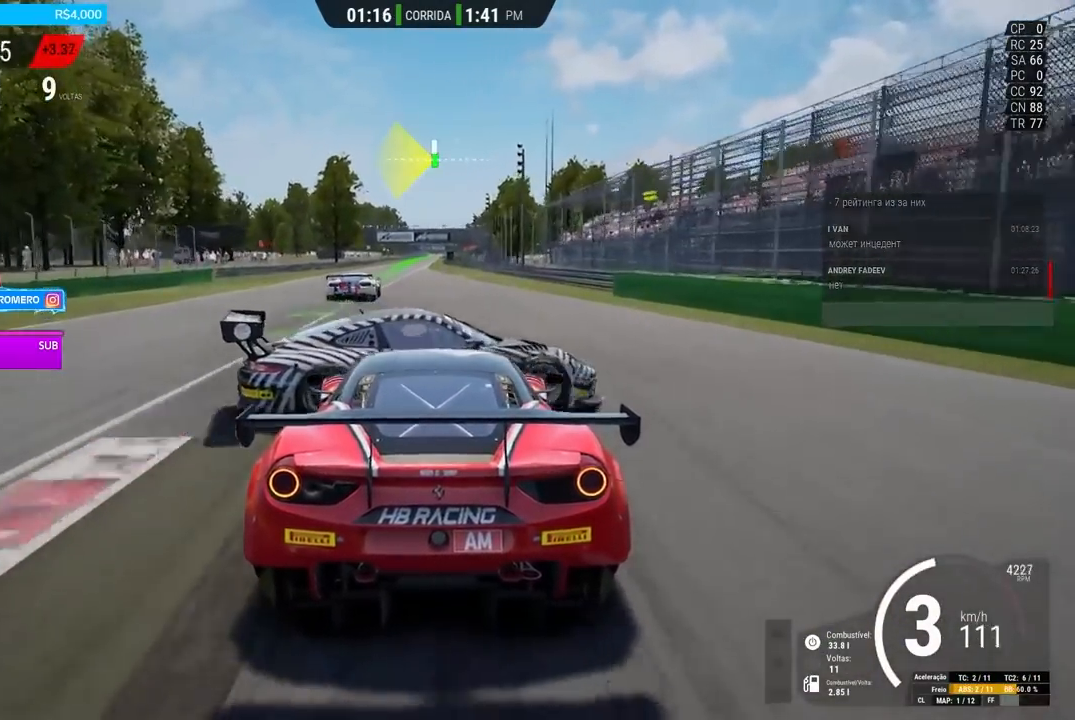
{"buttons": ["L2"], "left_stick": "down-left", "right_stick": "center", "events": []}
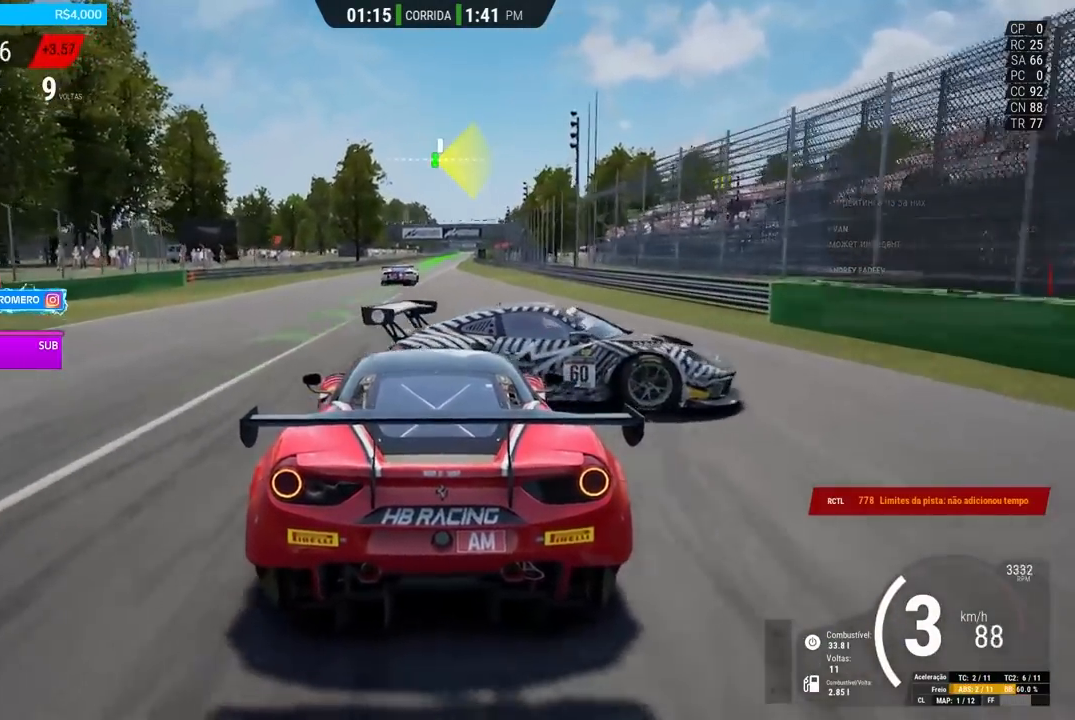
{"buttons": ["R2"], "left_stick": "center", "right_stick": "center", "events": [[66, "L2", "up"], [66, "left_stick", "center"], [100, "R2", "down"], [333, "left_stick", "right"], [467, "left_stick", "center"]]}
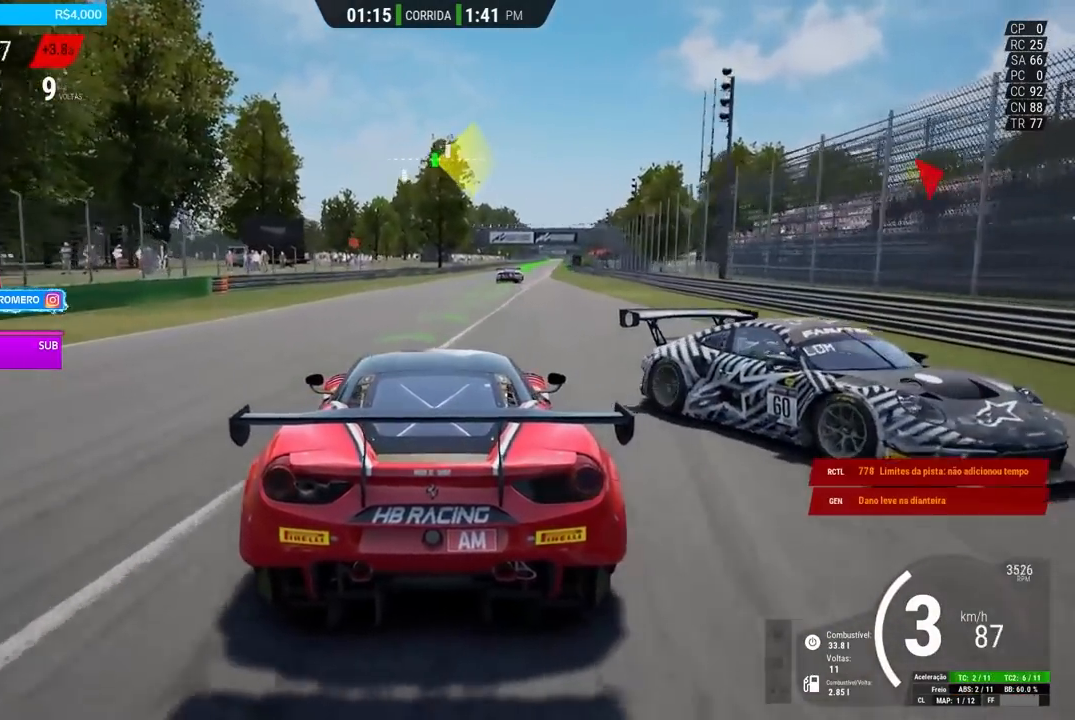
{"buttons": ["R2"], "left_stick": "center", "right_stick": "center", "events": [[134, "left_stick", "right"], [234, "left_stick", "center"]]}
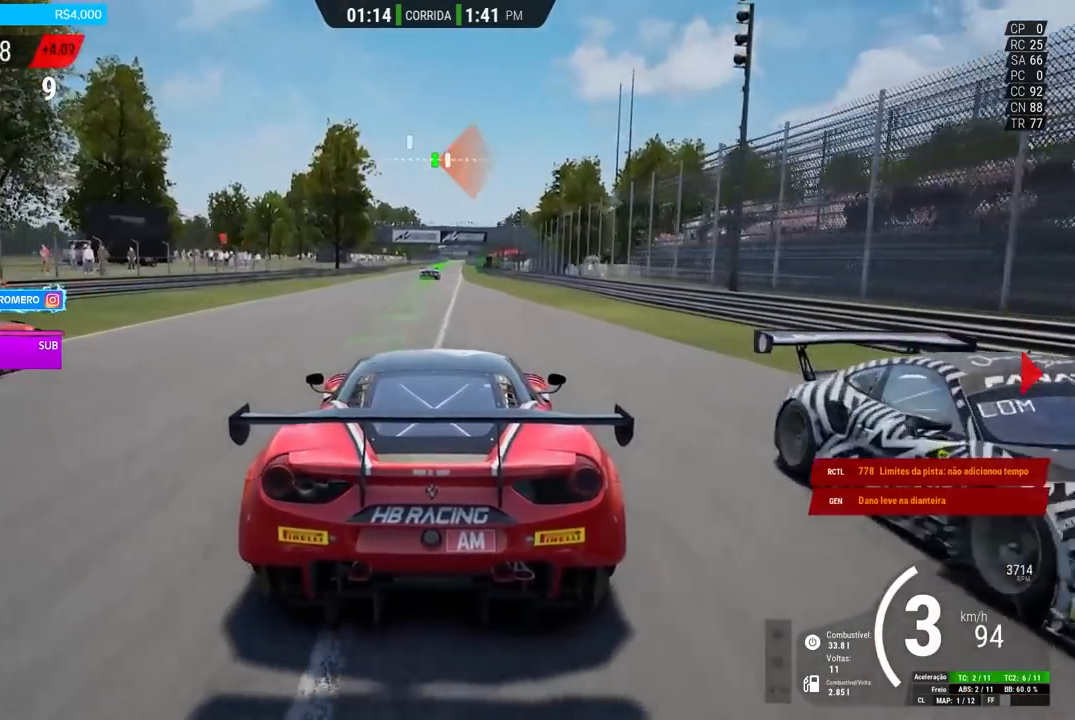
{"buttons": ["R2"], "left_stick": "center", "right_stick": "center", "events": []}
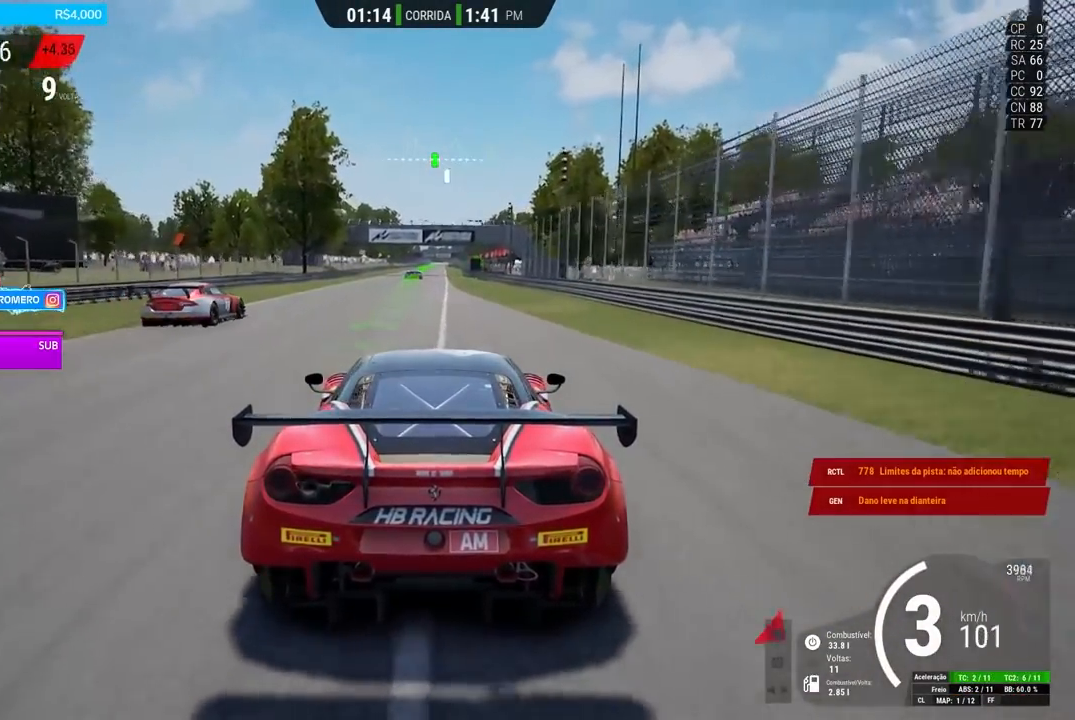
{"buttons": ["R2"], "left_stick": "center", "right_stick": "center", "events": [[33, "left_stick", "left"], [167, "left_stick", "center"]]}
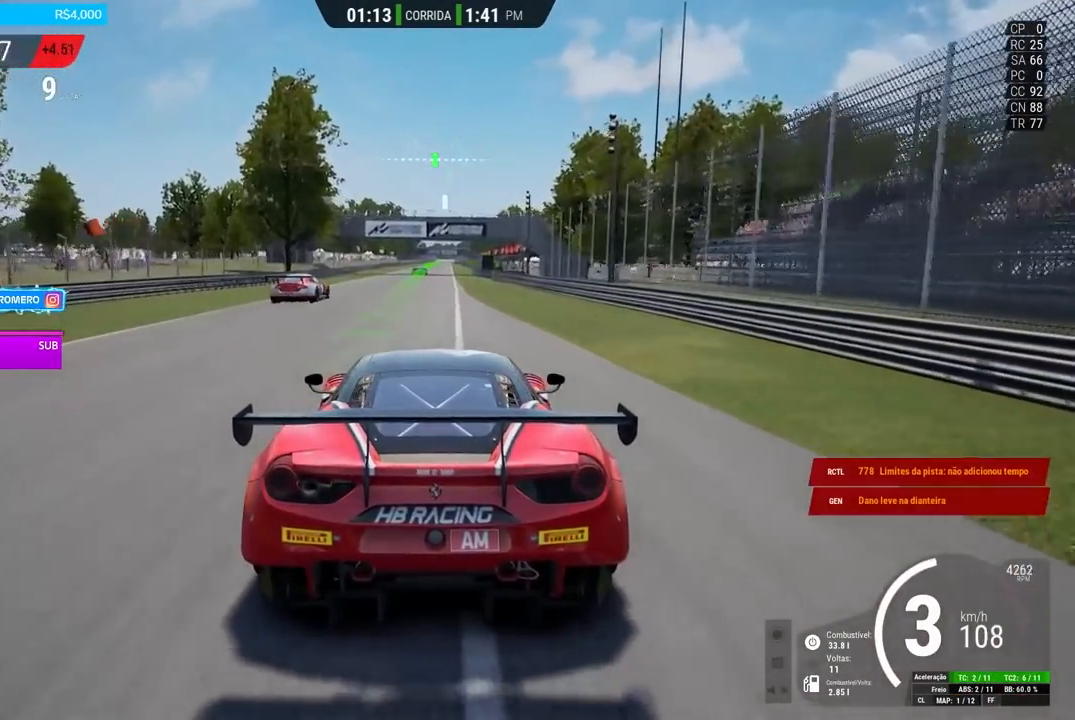
{"buttons": ["R2"], "left_stick": "left", "right_stick": "center", "events": [[233, "left_stick", "down-left"], [333, "left_stick", "left"]]}
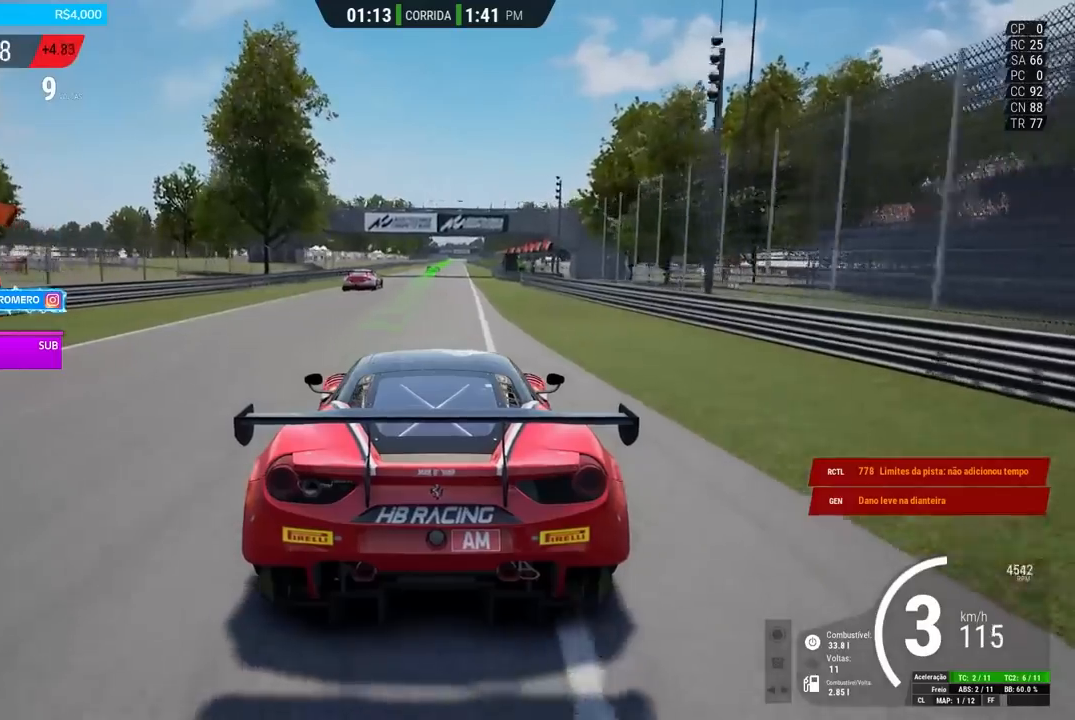
{"buttons": ["R2"], "left_stick": "center", "right_stick": "center", "events": [[50, "left_stick", "center"]]}
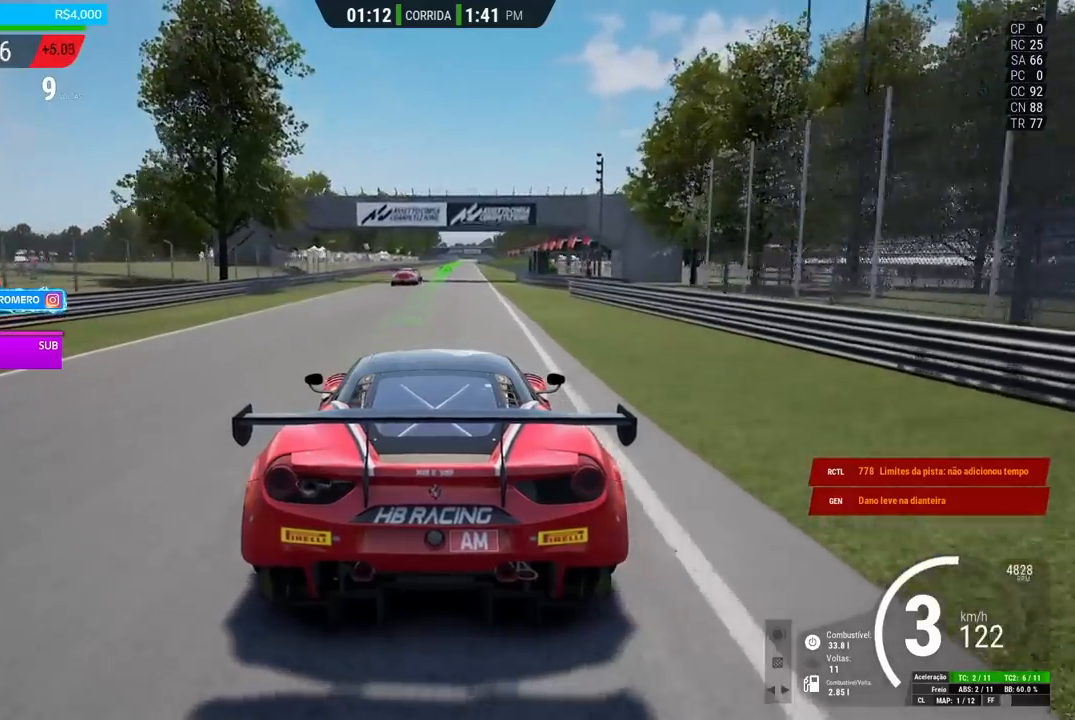
{"buttons": ["Y", "R2"], "left_stick": "center", "right_stick": "center", "events": [[300, "Y", "down"]]}
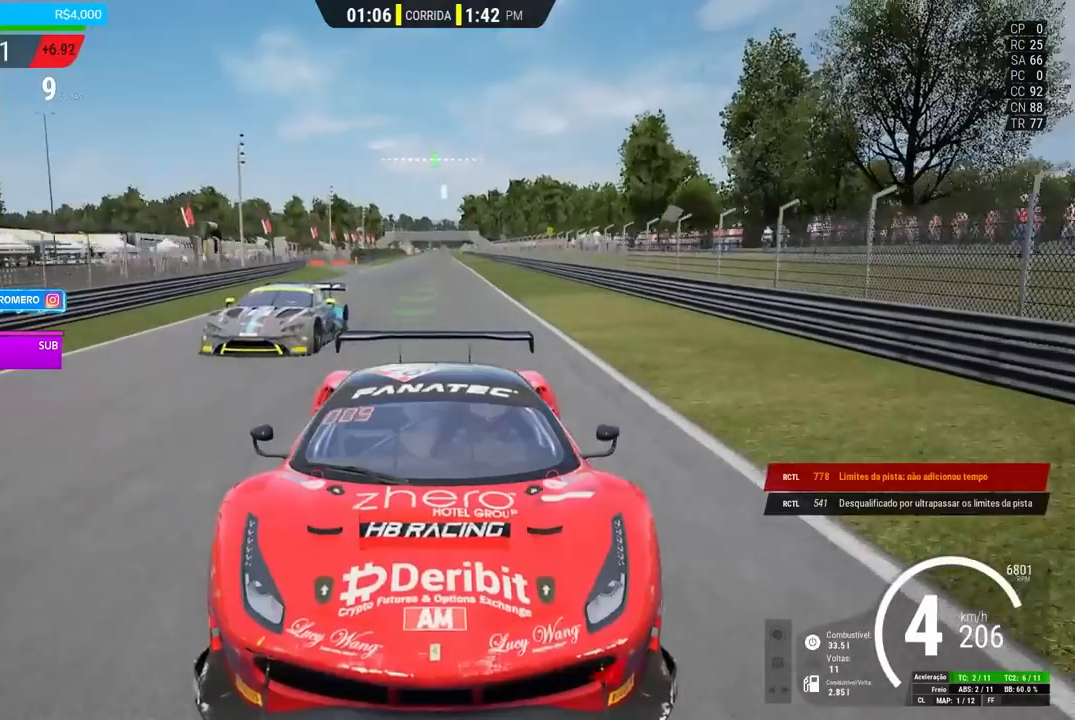
{"buttons": ["R2"], "left_stick": "center", "right_stick": "center", "events": [[167, "Y", "up"]]}
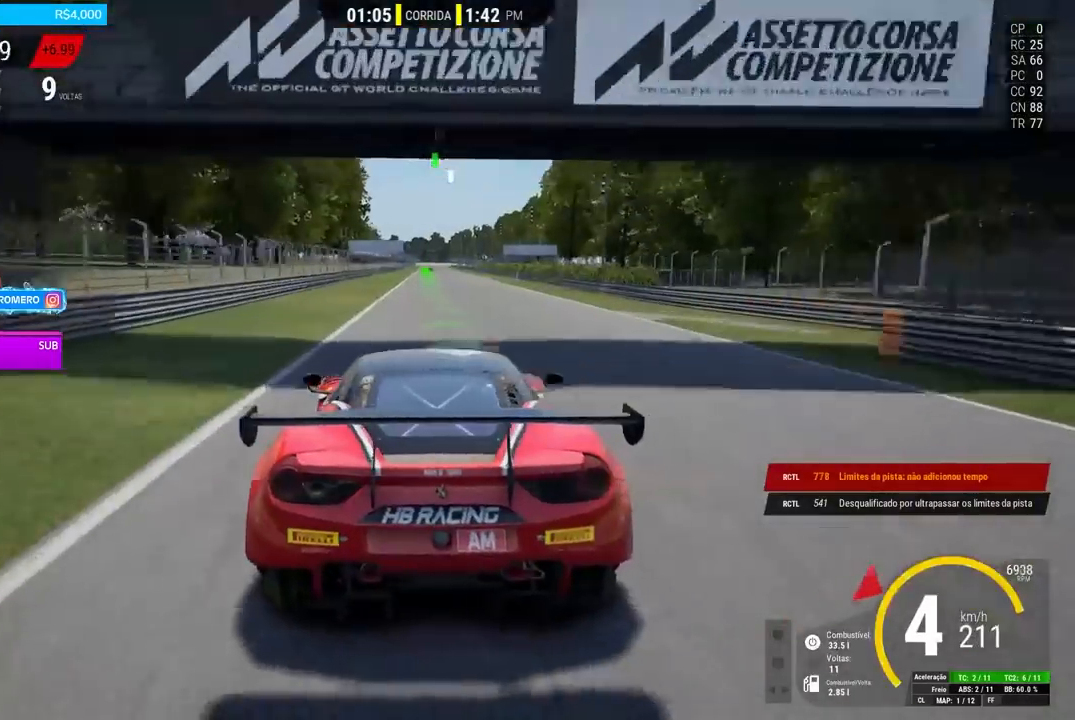
{"buttons": ["R2"], "left_stick": "center", "right_stick": "center", "events": []}
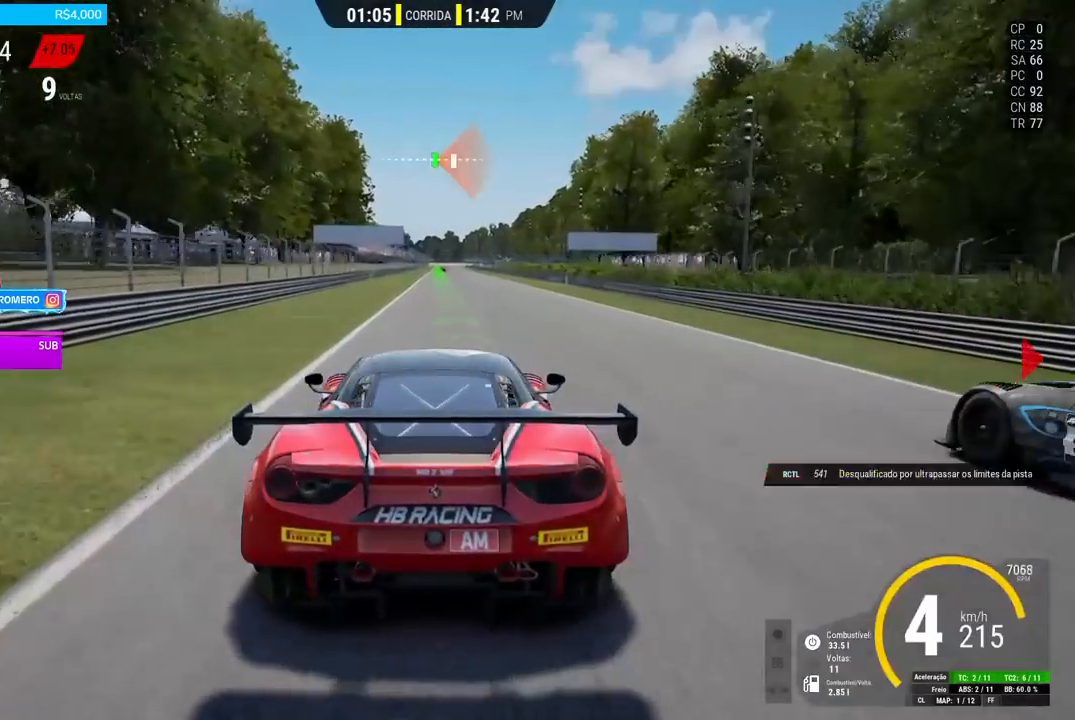
{"buttons": ["R2"], "left_stick": "center", "right_stick": "center", "events": []}
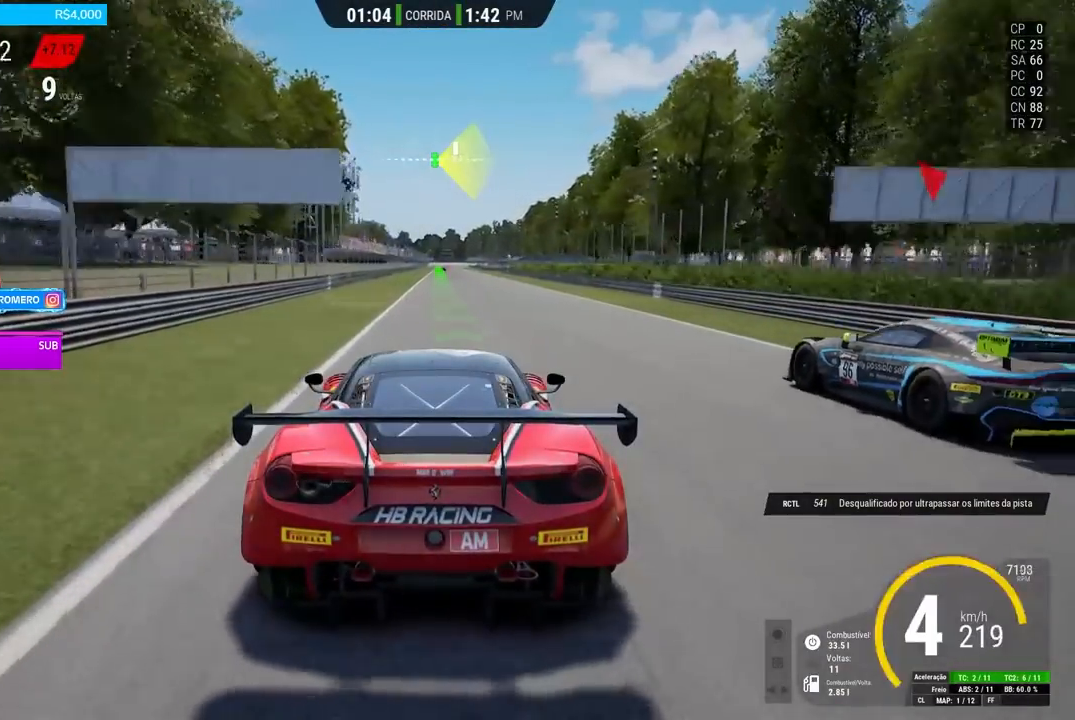
{"buttons": ["R2"], "left_stick": "right", "right_stick": "center", "events": [[66, "B", "down"], [133, "B", "up"], [417, "left_stick", "right"]]}
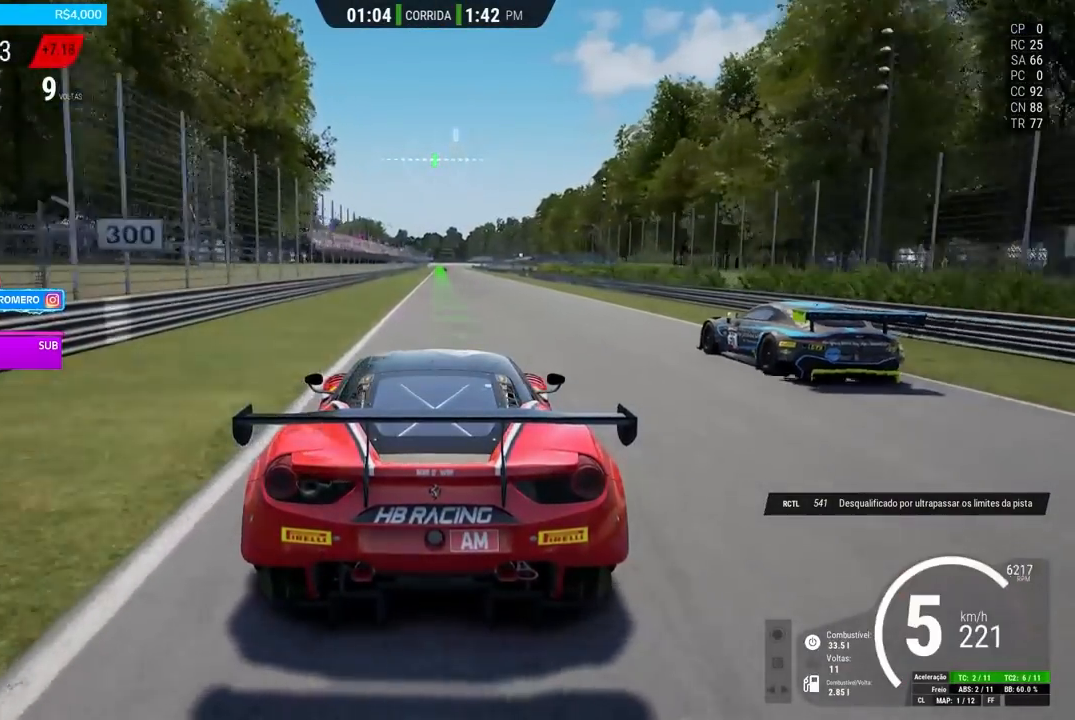
{"buttons": ["R2"], "left_stick": "center", "right_stick": "center", "events": [[34, "left_stick", "center"]]}
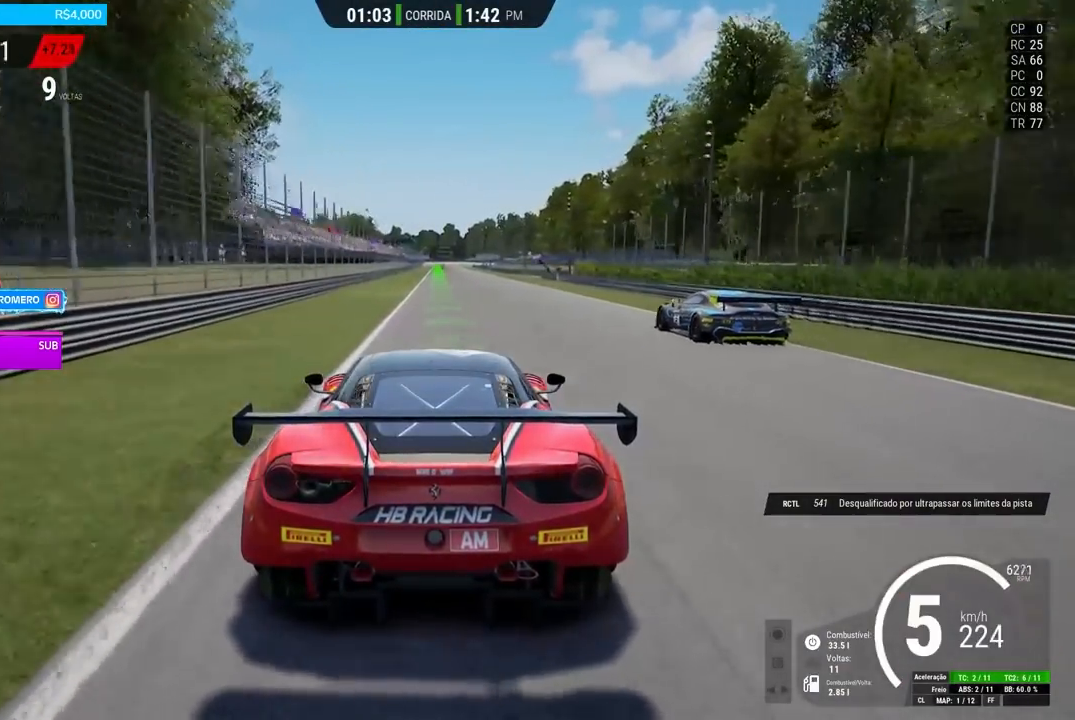
{"buttons": ["R2"], "left_stick": "center", "right_stick": "center", "events": [[16, "left_stick", "right"], [83, "left_stick", "center"]]}